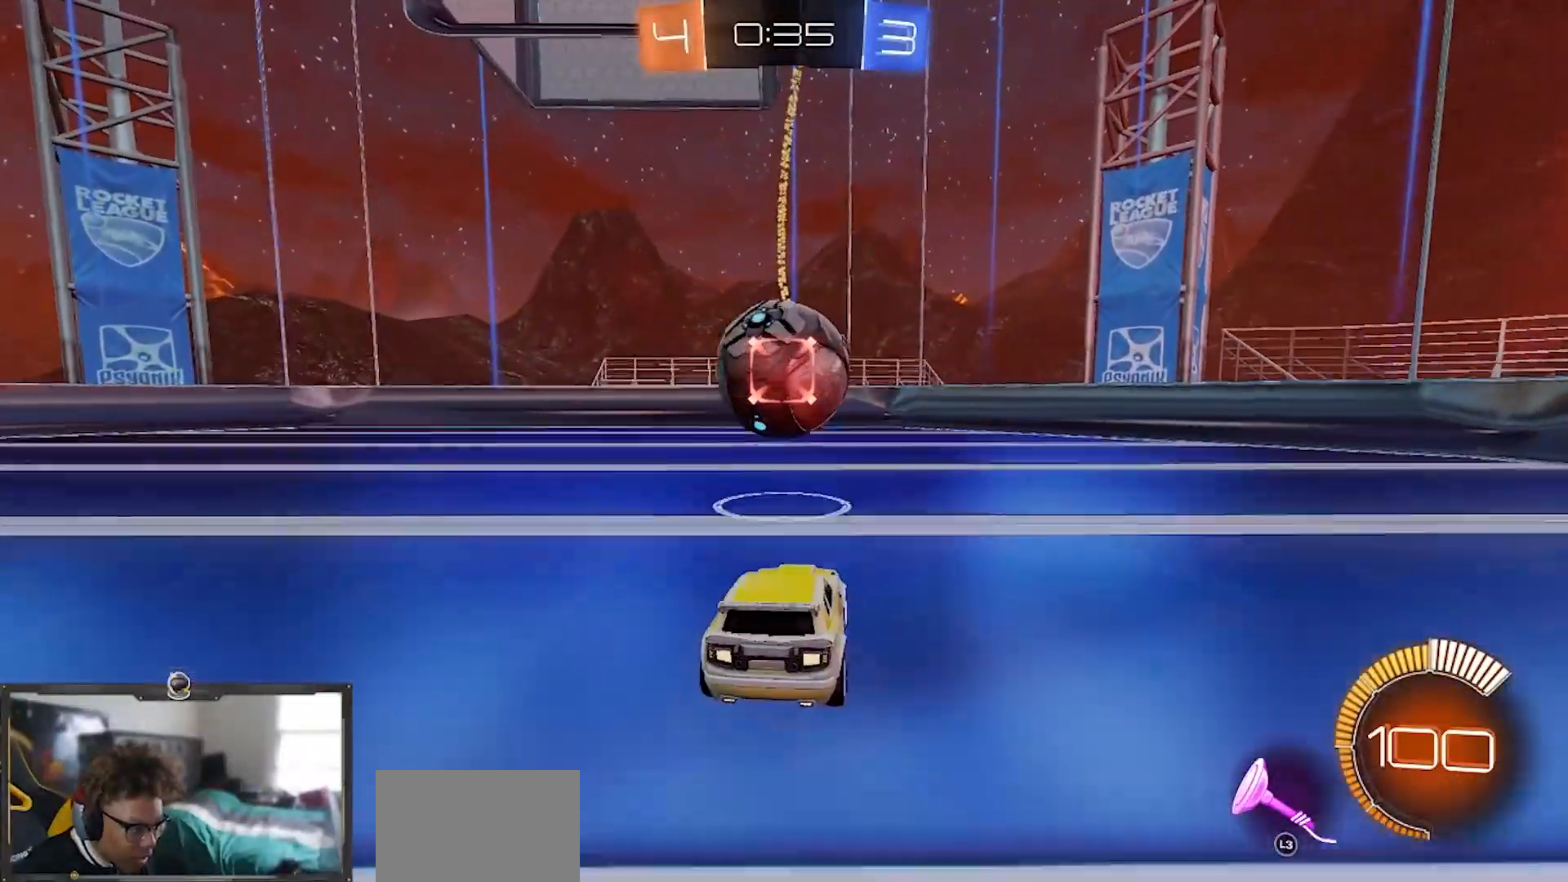
Gameplay with a controller (PlayStation layout); each line is a JSON object with the inputs held at the frame after it. "events" lists button and stick changes between this image and that frame as [ms after this image, input, new state], when the widget could be followed in between. Not read: START.
{"buttons": ["CROSS", "R2"], "left_stick": "up-left", "right_stick": "center"}
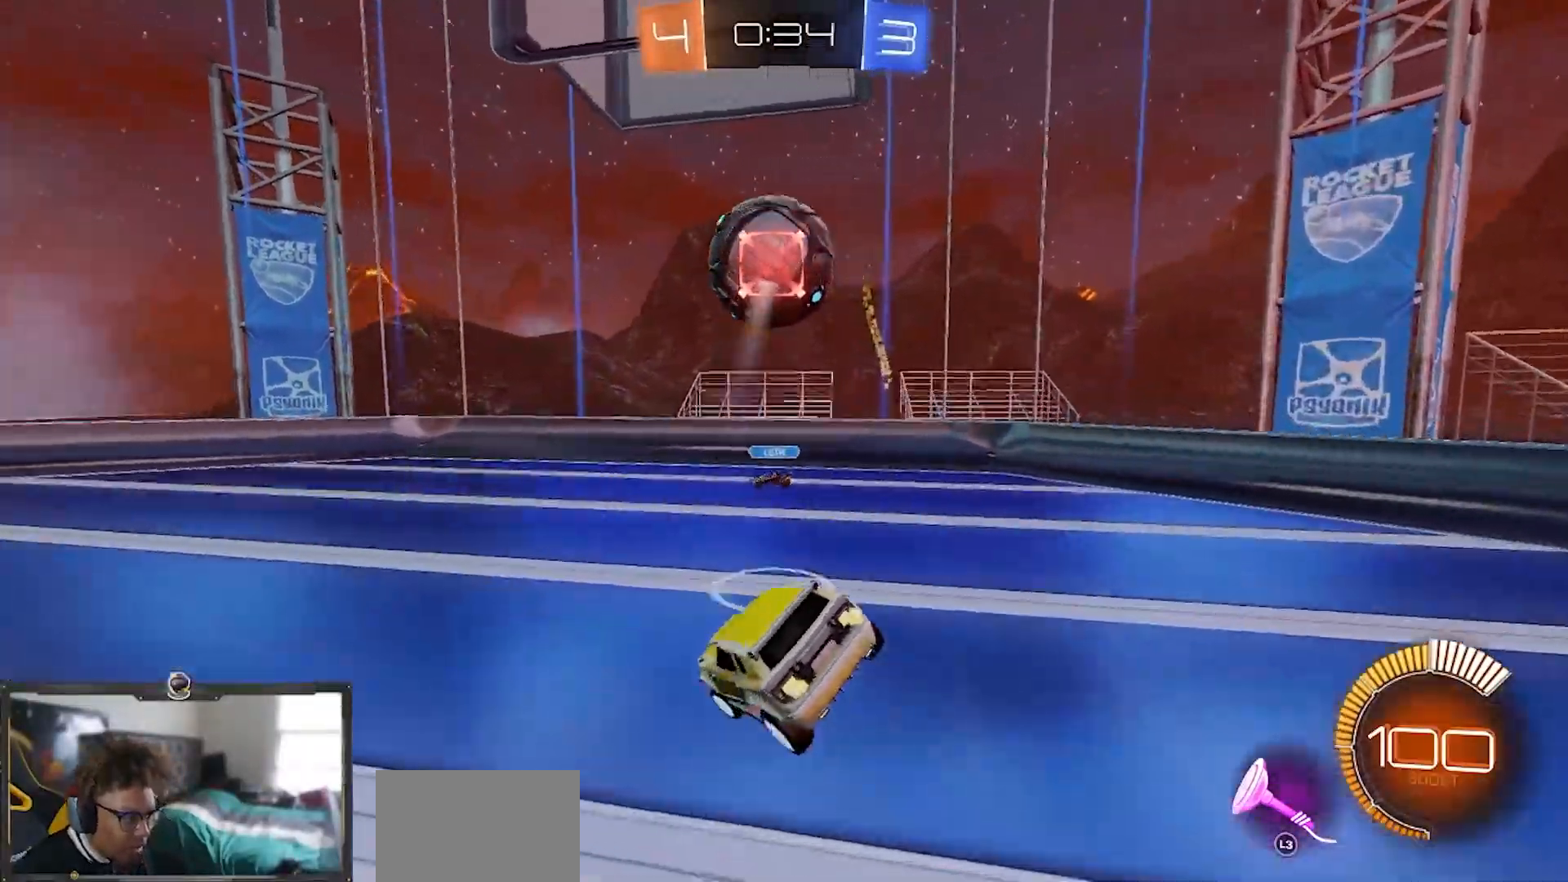
{"buttons": ["R1", "R2"], "left_stick": "down", "right_stick": "center", "events": [[50, "left_stick", "center"], [83, "R1", "down"], [100, "CROSS", "up"], [117, "left_stick", "down-left"], [234, "left_stick", "down-right"], [300, "left_stick", "down"], [400, "L1", "down"], [500, "L1", "up"]]}
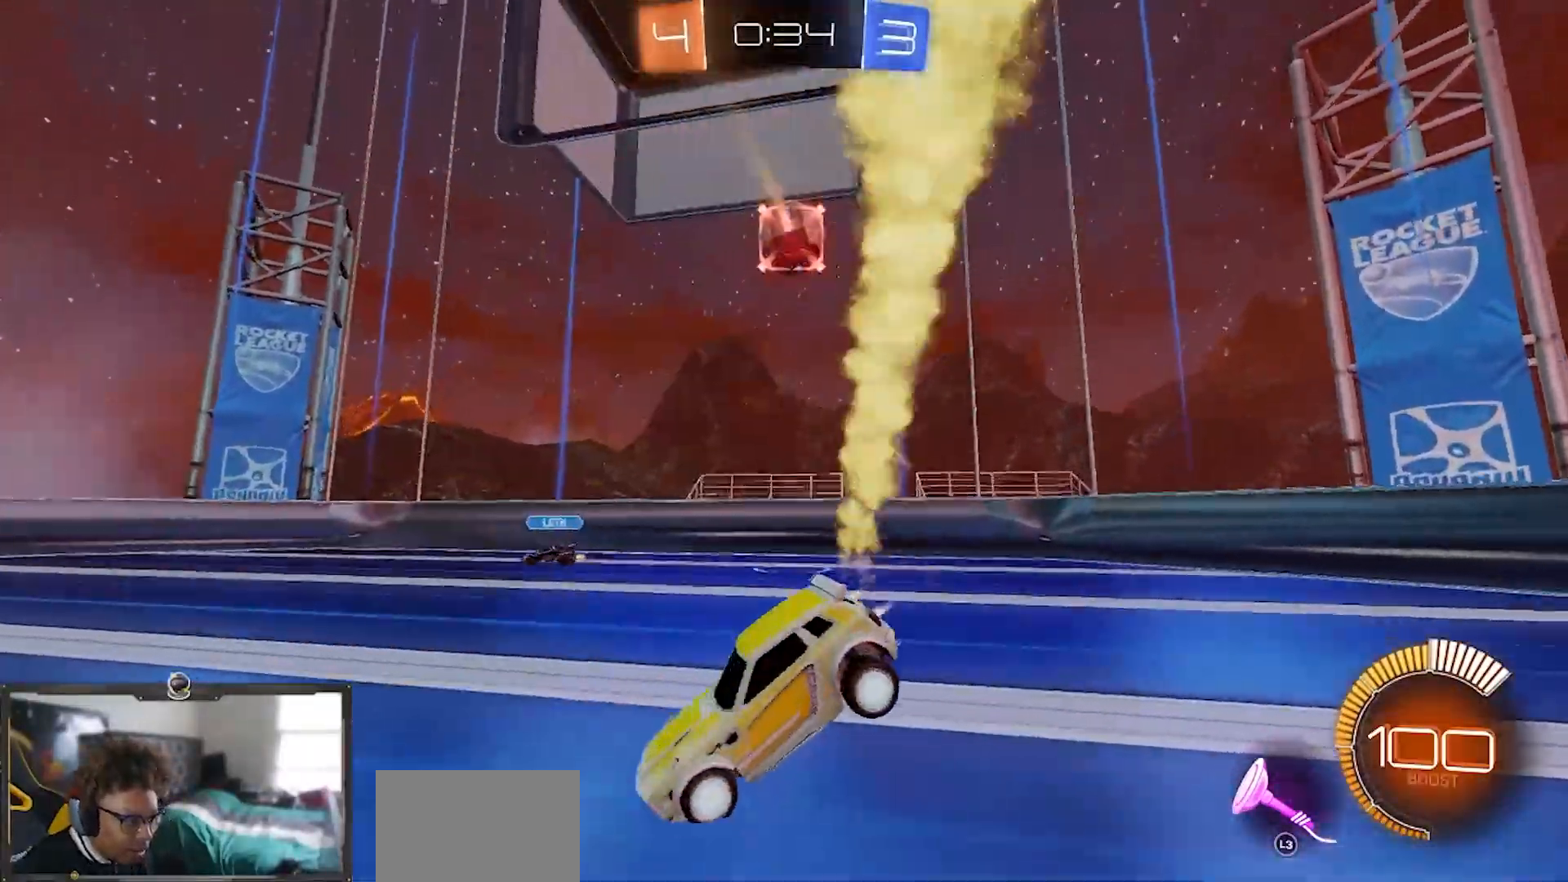
{"buttons": ["CROSS", "R2"], "left_stick": "down", "right_stick": "center", "events": [[117, "left_stick", "center"], [151, "R1", "up"], [184, "L2", "down"], [201, "left_stick", "down-right"], [251, "CROSS", "down"], [251, "left_stick", "down"], [301, "R1", "down"], [317, "L2", "up"], [384, "R1", "up"]]}
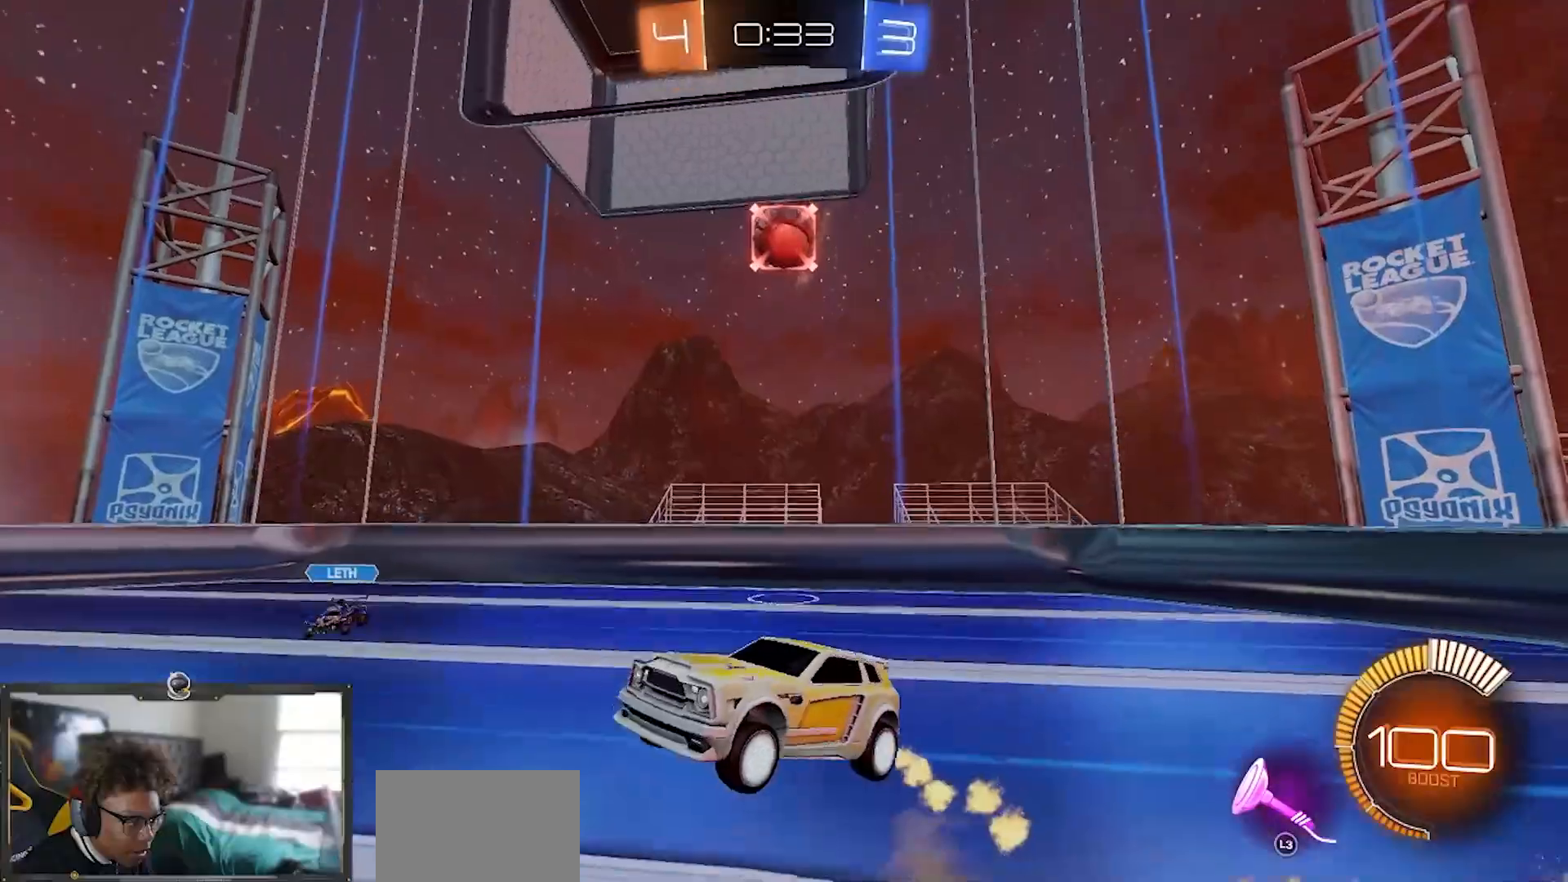
{"buttons": ["R2"], "left_stick": "down-right", "right_stick": "center", "events": [[17, "left_stick", "center"], [67, "R1", "down"], [133, "left_stick", "down-right"], [200, "R1", "up"], [234, "CROSS", "up"], [234, "left_stick", "right"], [334, "left_stick", "center"], [384, "left_stick", "down-right"]]}
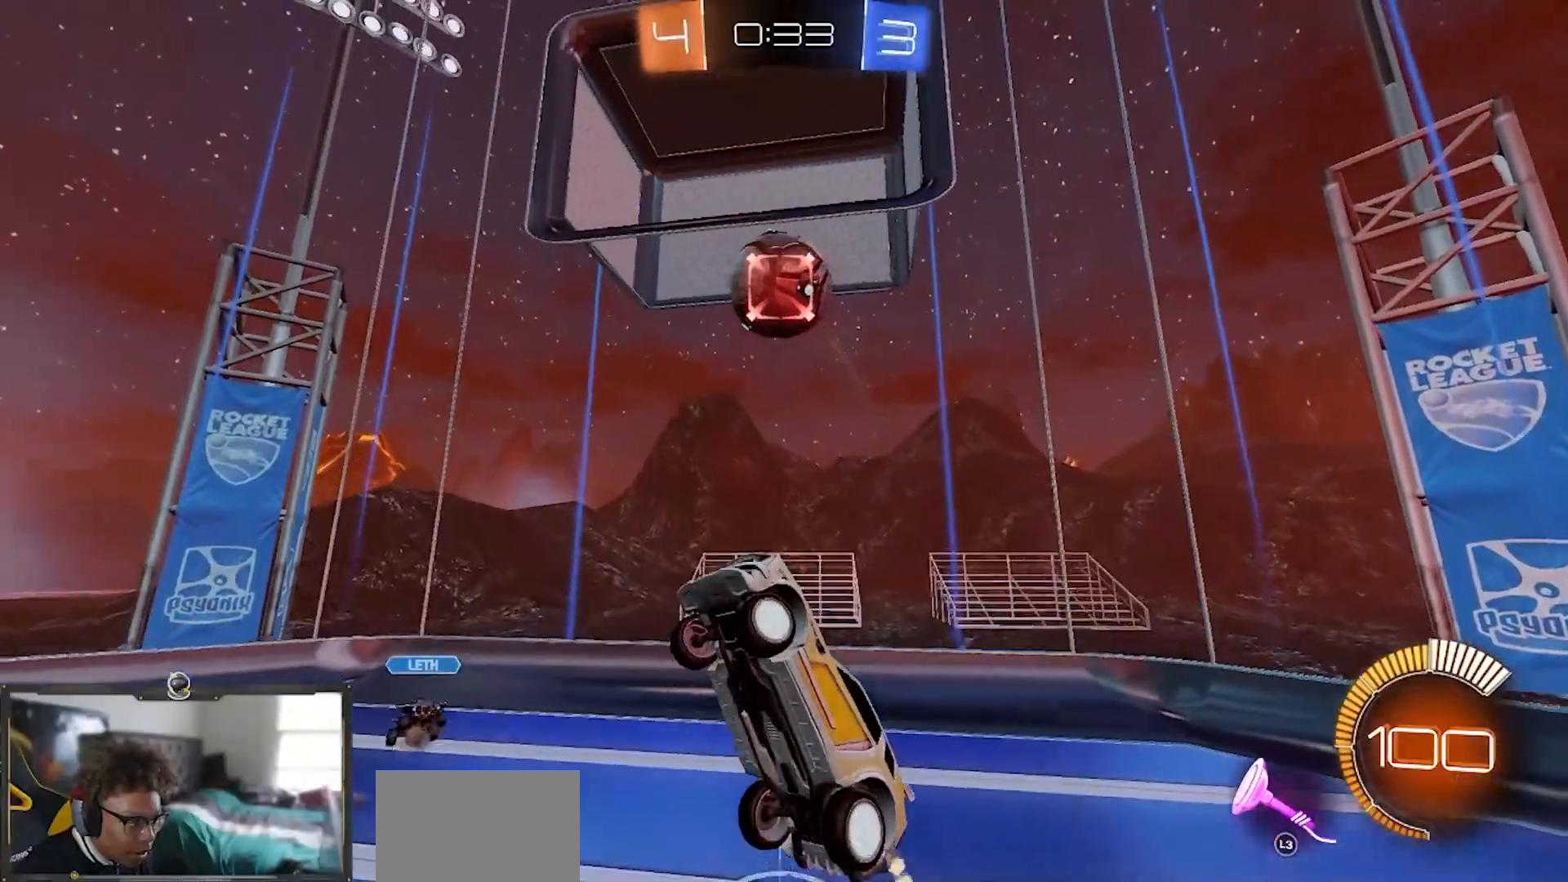
{"buttons": ["R1", "R2"], "left_stick": "up-left", "right_stick": "center", "events": [[100, "R1", "down"], [100, "left_stick", "up-left"], [166, "L3", "down"], [283, "L3", "up"], [283, "left_stick", "down-left"], [417, "left_stick", "up-left"]]}
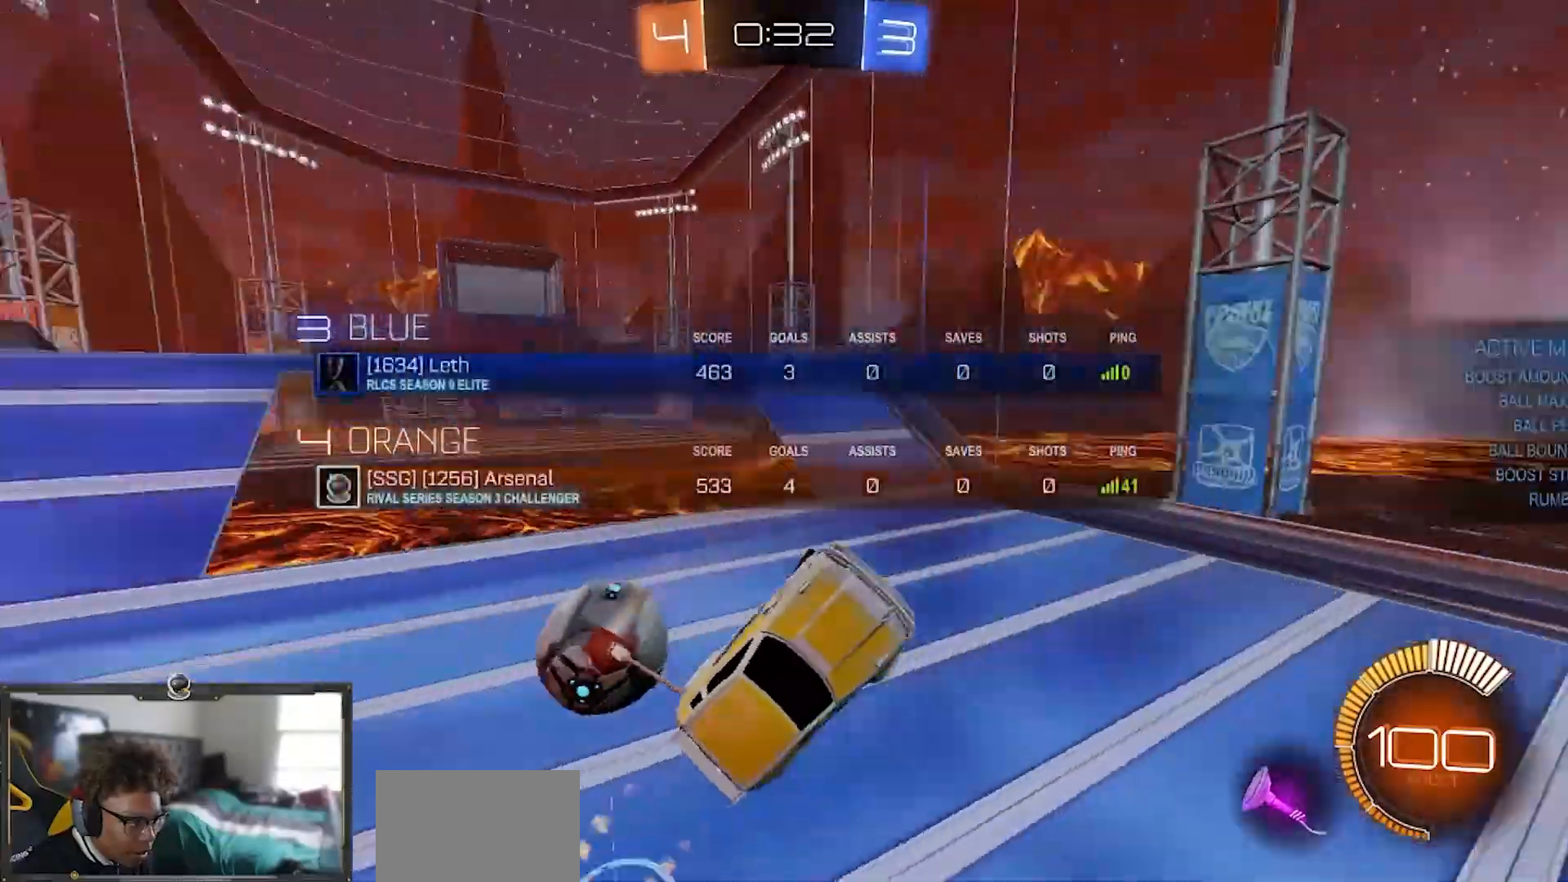
{"buttons": ["R1", "R2"], "left_stick": "down-left", "right_stick": "center", "events": [[200, "left_stick", "down-left"]]}
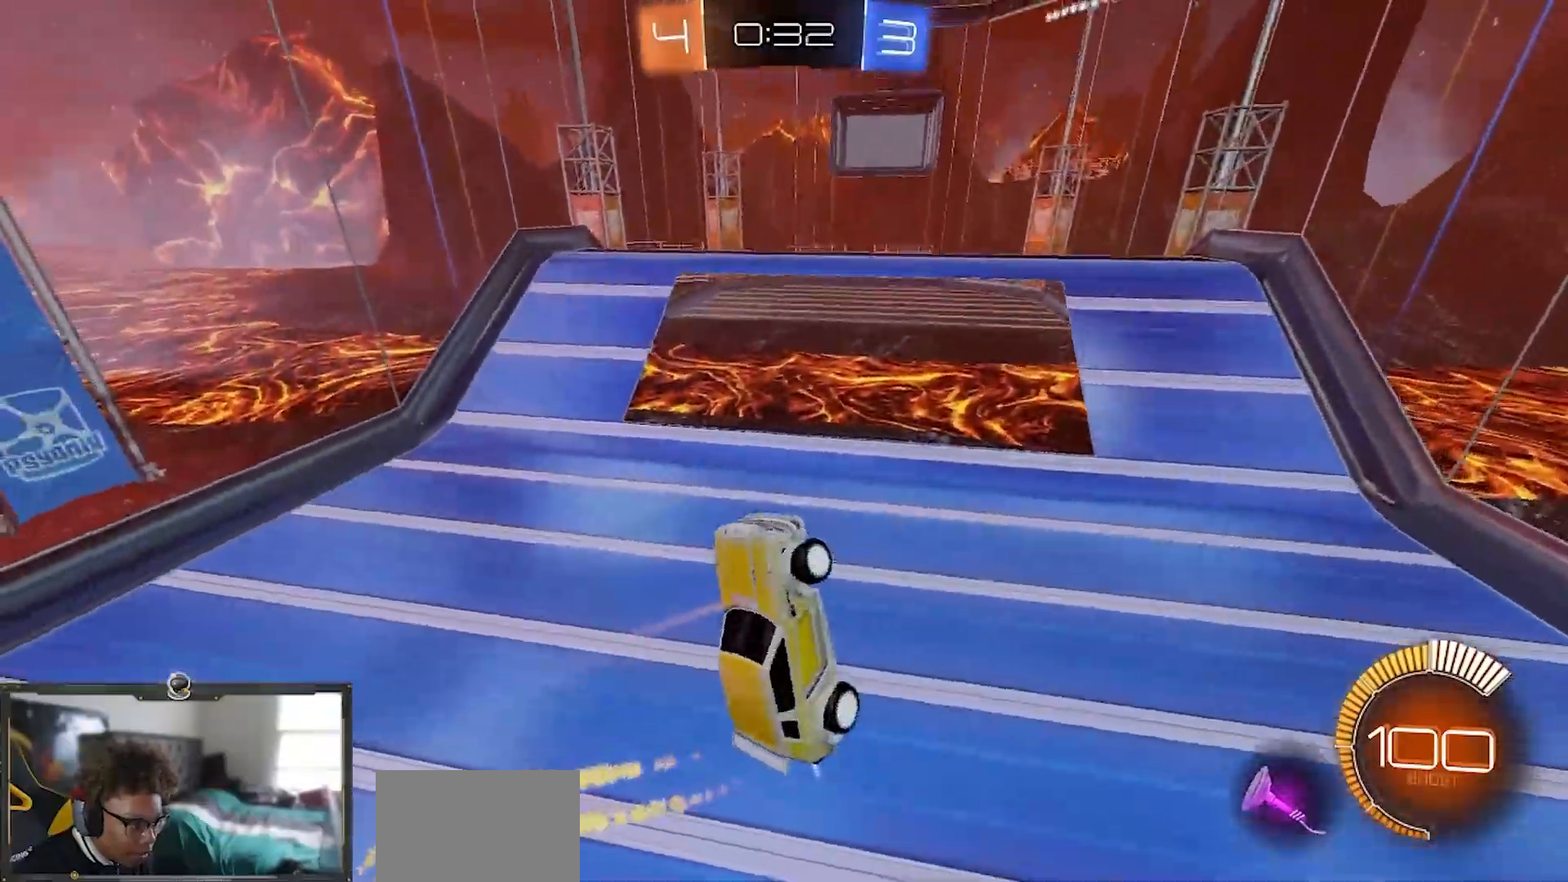
{"buttons": ["SQUARE", "R1", "R2"], "left_stick": "up", "right_stick": "center", "events": [[100, "left_stick", "up-left"], [150, "R1", "up"], [283, "R1", "down"], [283, "SQUARE", "down"], [483, "left_stick", "up"]]}
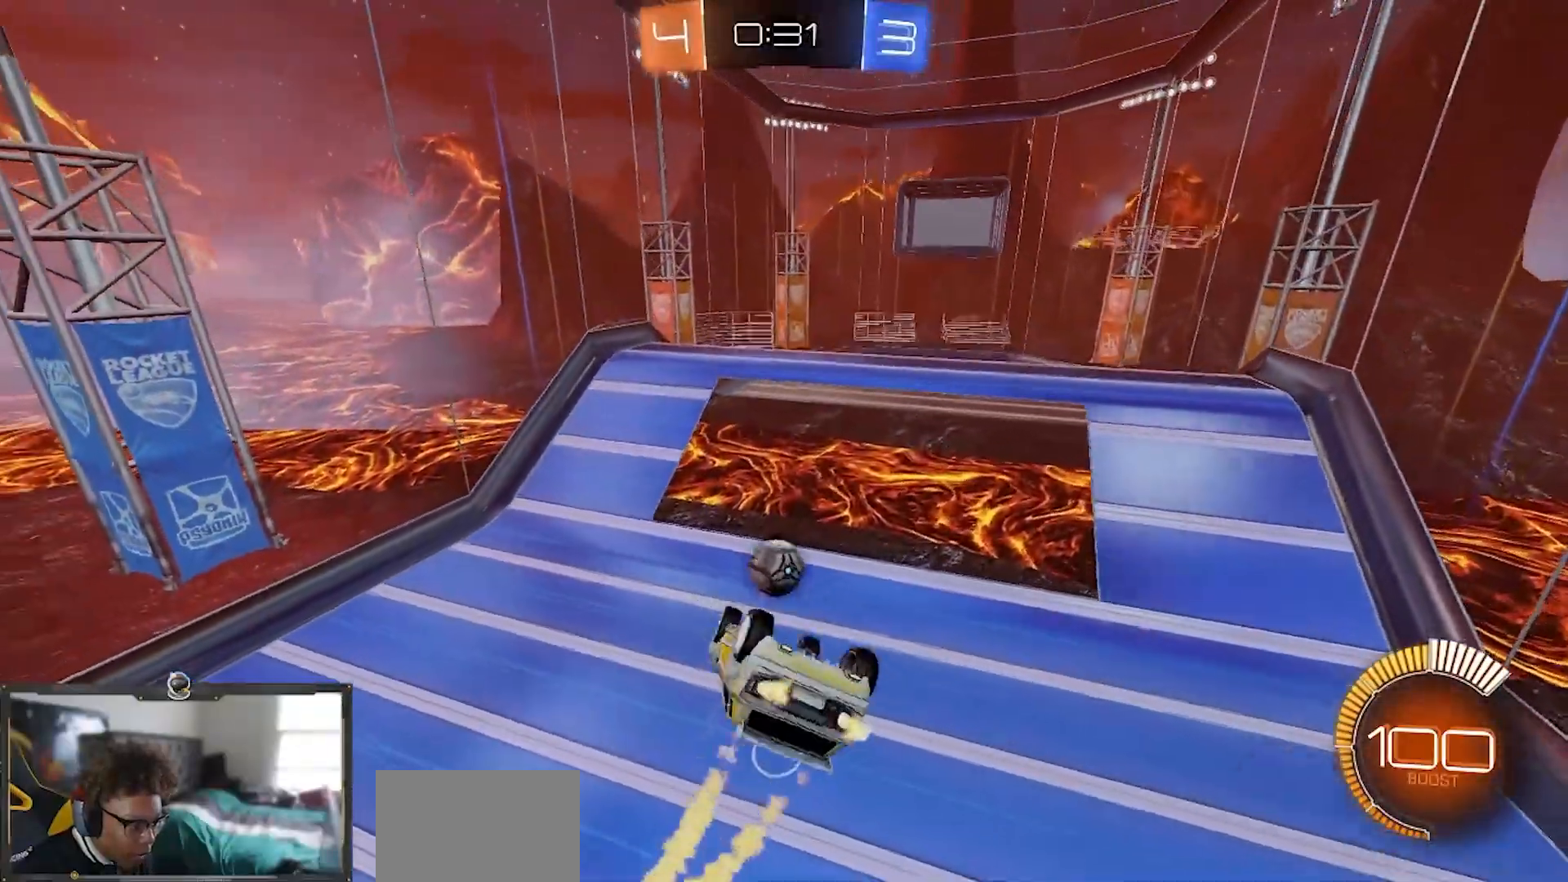
{"buttons": ["R1", "R2"], "left_stick": "down", "right_stick": "center", "events": [[100, "left_stick", "center"], [150, "left_stick", "down-right"], [234, "left_stick", "up-right"], [301, "SQUARE", "up"], [317, "R1", "up"], [417, "R1", "down"], [484, "left_stick", "down"]]}
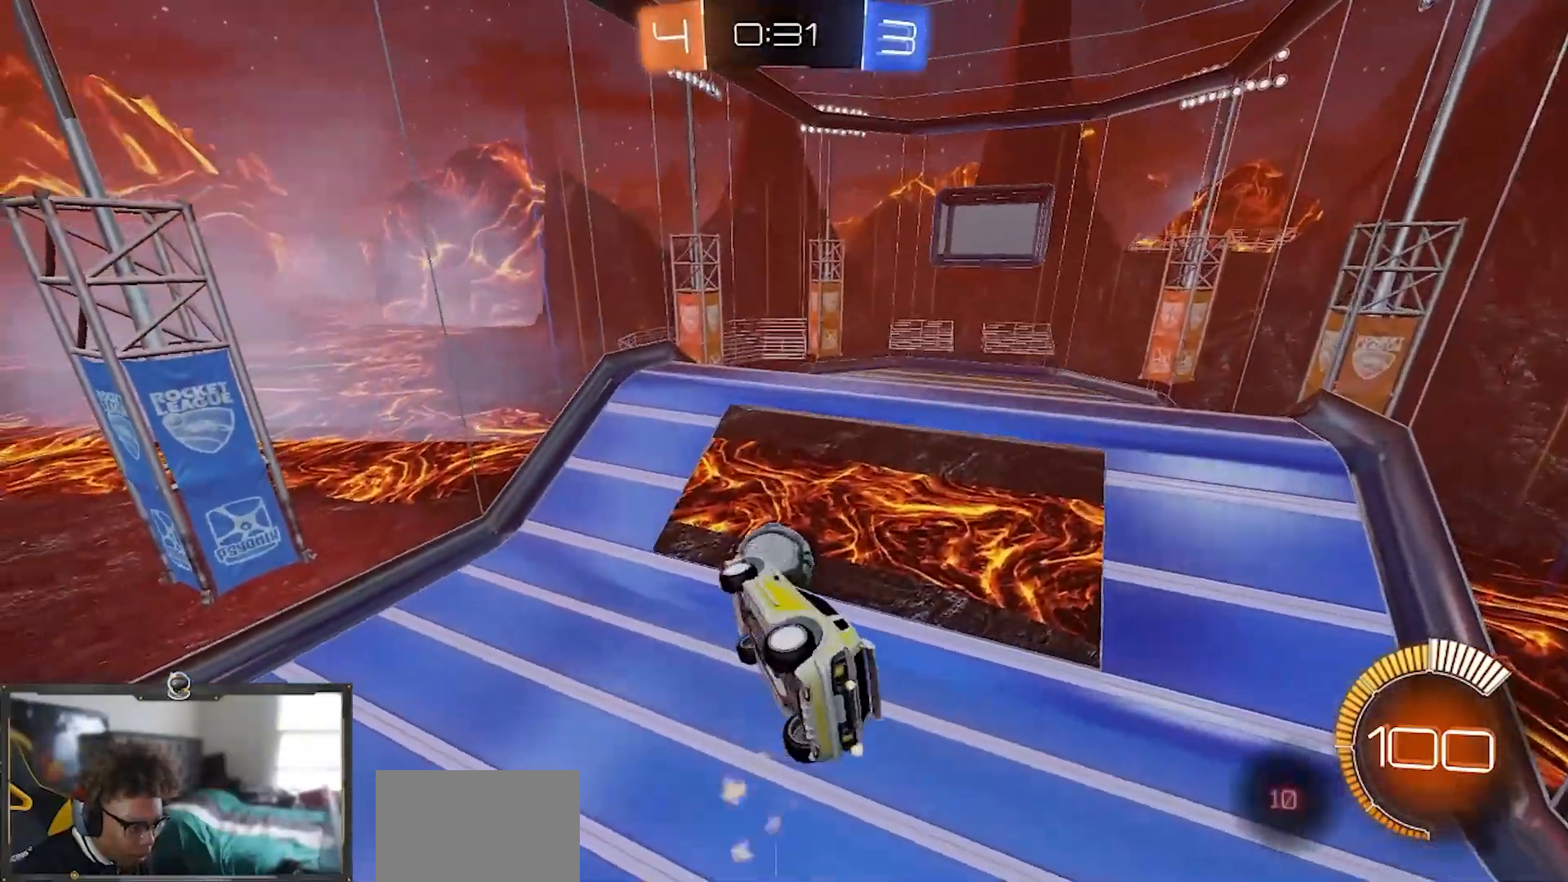
{"buttons": ["R2"], "left_stick": "down", "right_stick": "center", "events": [[17, "R1", "up"], [33, "left_stick", "down-left"], [233, "L1", "down"], [400, "L1", "up"], [434, "left_stick", "down"]]}
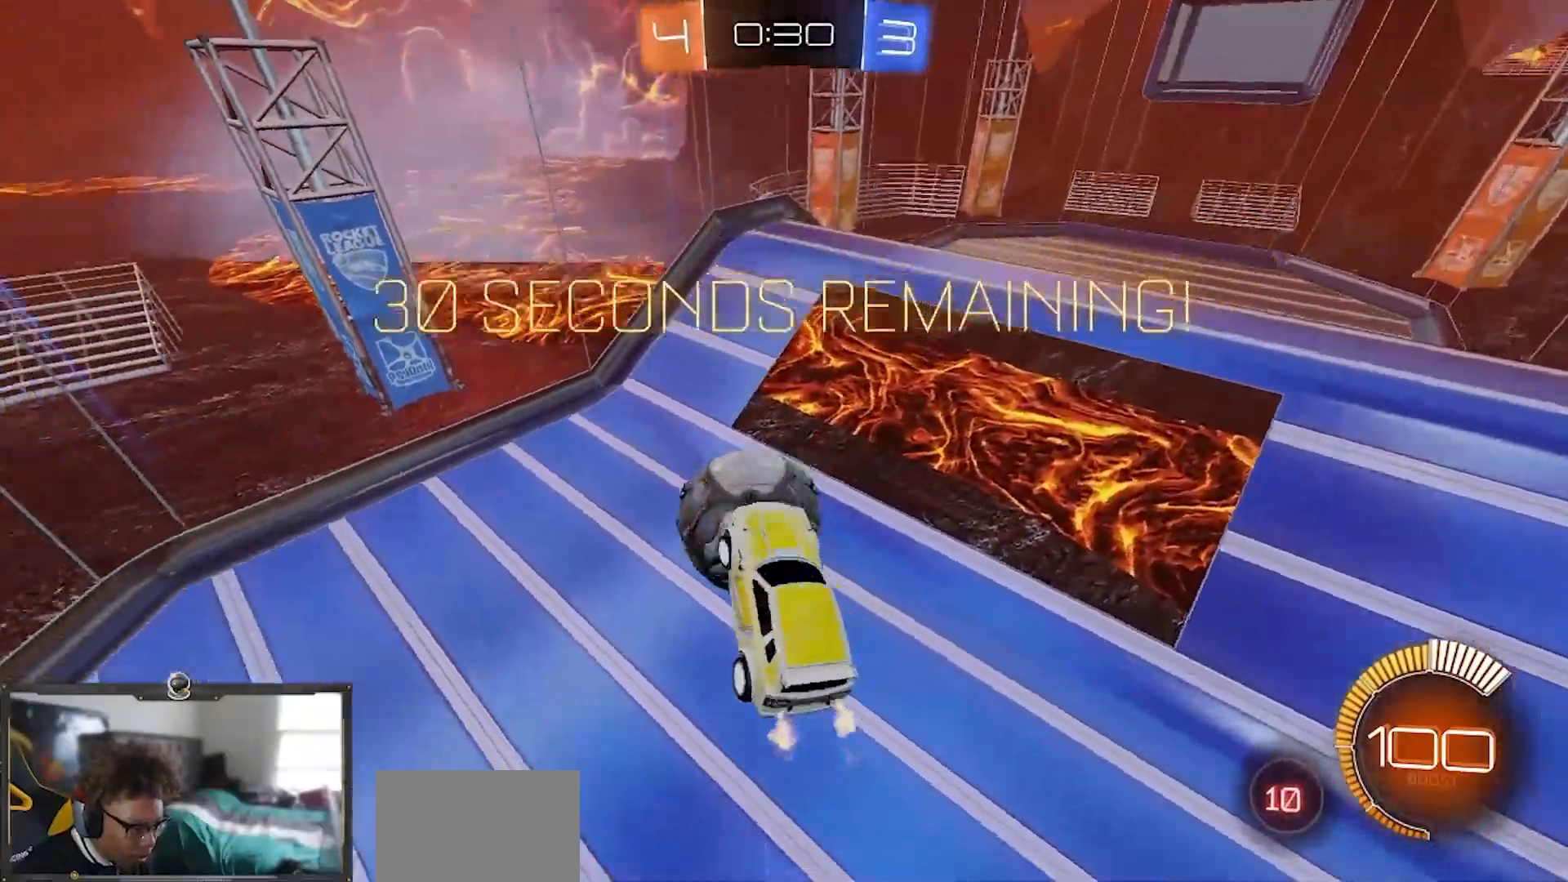
{"buttons": ["R1", "R2"], "left_stick": "up-left", "right_stick": "center", "events": [[301, "left_stick", "up-right"], [334, "R1", "down"], [401, "left_stick", "up"], [501, "left_stick", "up-left"]]}
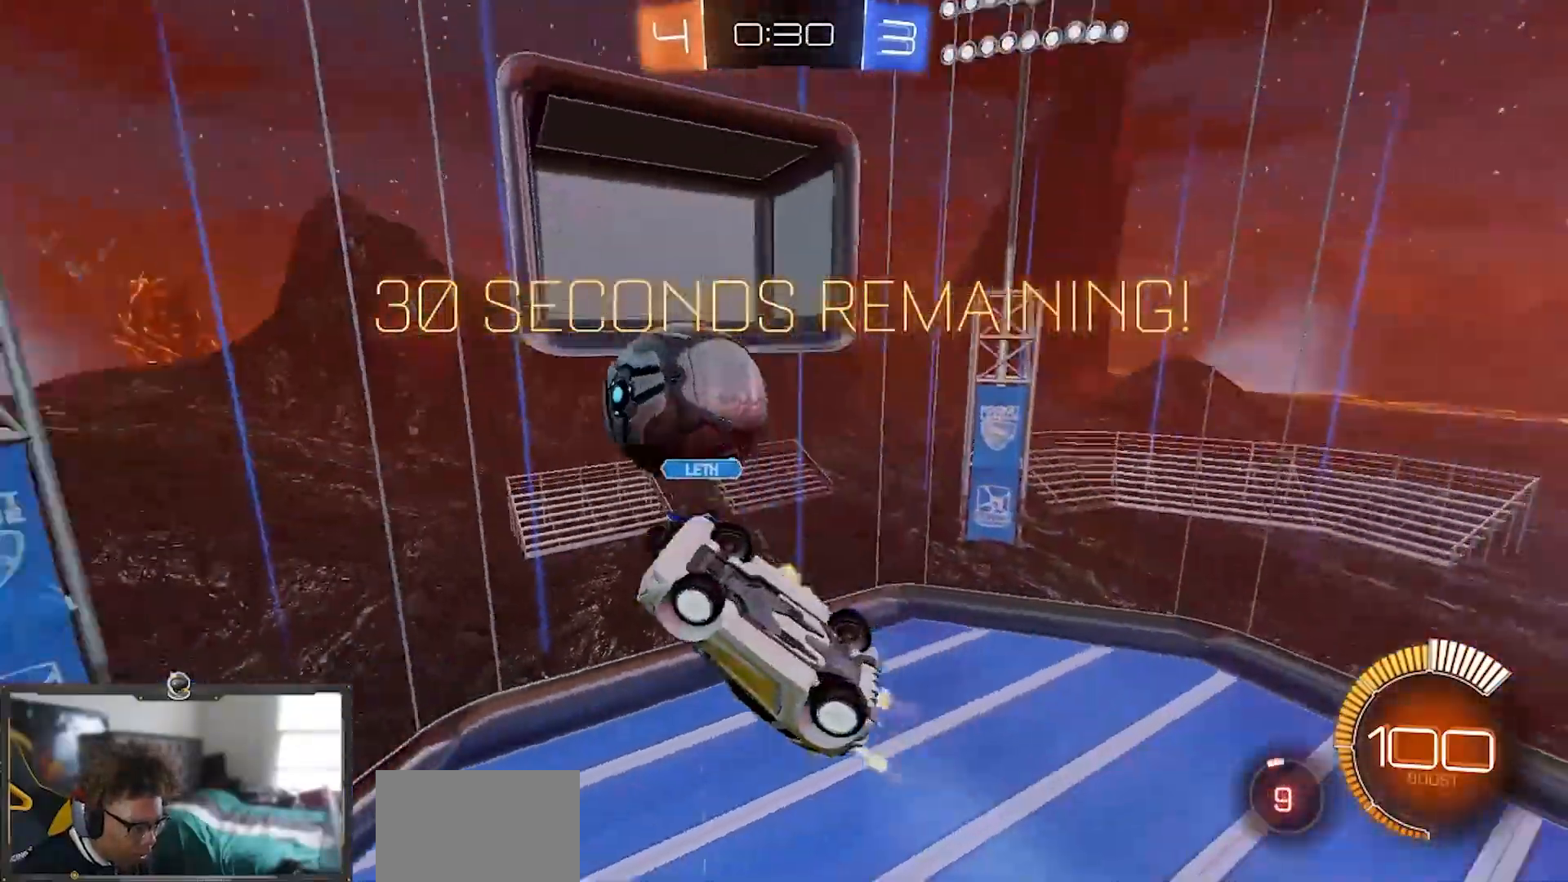
{"buttons": ["R2"], "left_stick": "down", "right_stick": "center", "events": [[267, "SQUARE", "down"], [283, "left_stick", "down-left"], [300, "R1", "up"], [333, "left_stick", "down"], [467, "SQUARE", "up"]]}
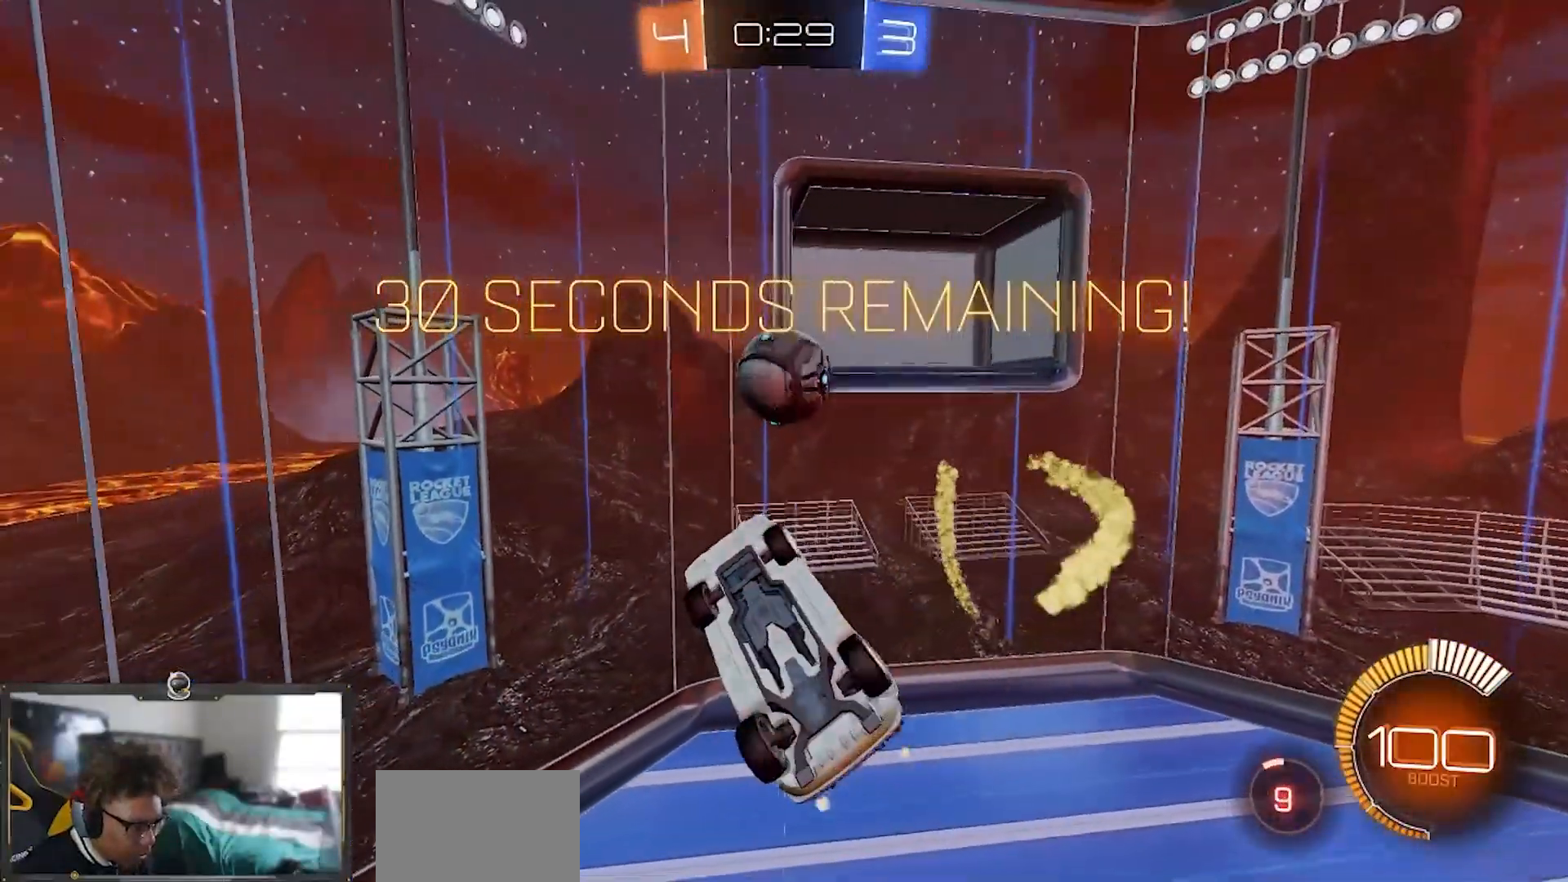
{"buttons": ["R2"], "left_stick": "up", "right_stick": "center", "events": [[67, "R1", "down"], [117, "SQUARE", "down"], [134, "left_stick", "right"], [217, "left_stick", "up"], [267, "SQUARE", "up"], [284, "R1", "up"]]}
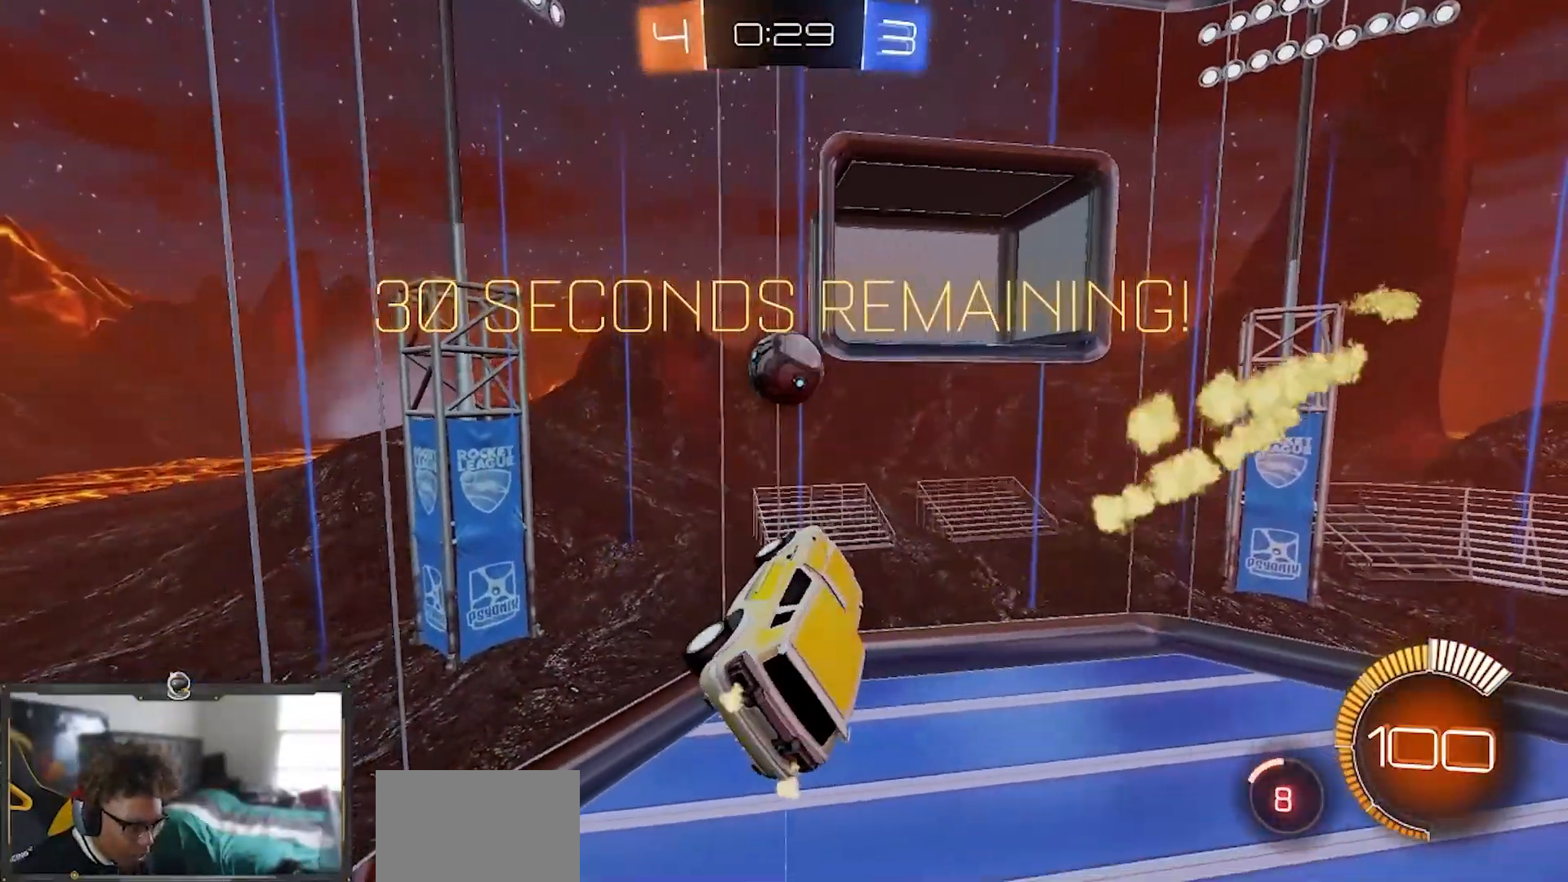
{"buttons": ["SQUARE", "R1", "R2"], "left_stick": "up-left", "right_stick": "center", "events": [[83, "SQUARE", "down"], [117, "left_stick", "up-left"], [200, "R1", "down"], [233, "left_stick", "down"], [434, "left_stick", "center"], [484, "left_stick", "up-left"]]}
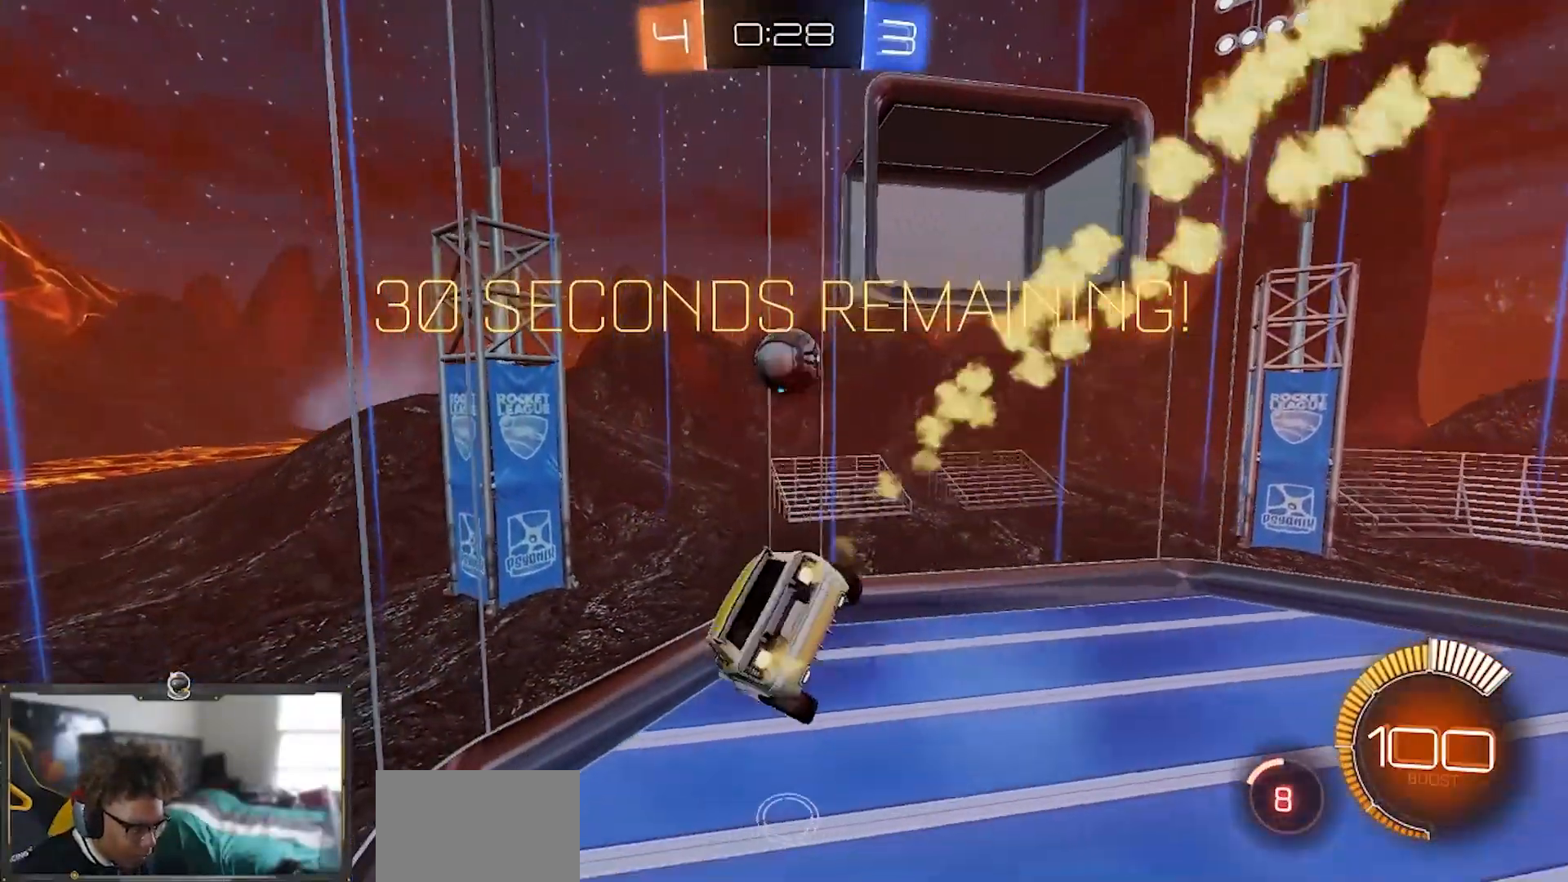
{"buttons": ["SQUARE", "L1", "R2"], "left_stick": "left", "right_stick": "center", "events": [[167, "left_stick", "center"], [267, "L1", "down"], [267, "left_stick", "left"], [301, "R1", "up"]]}
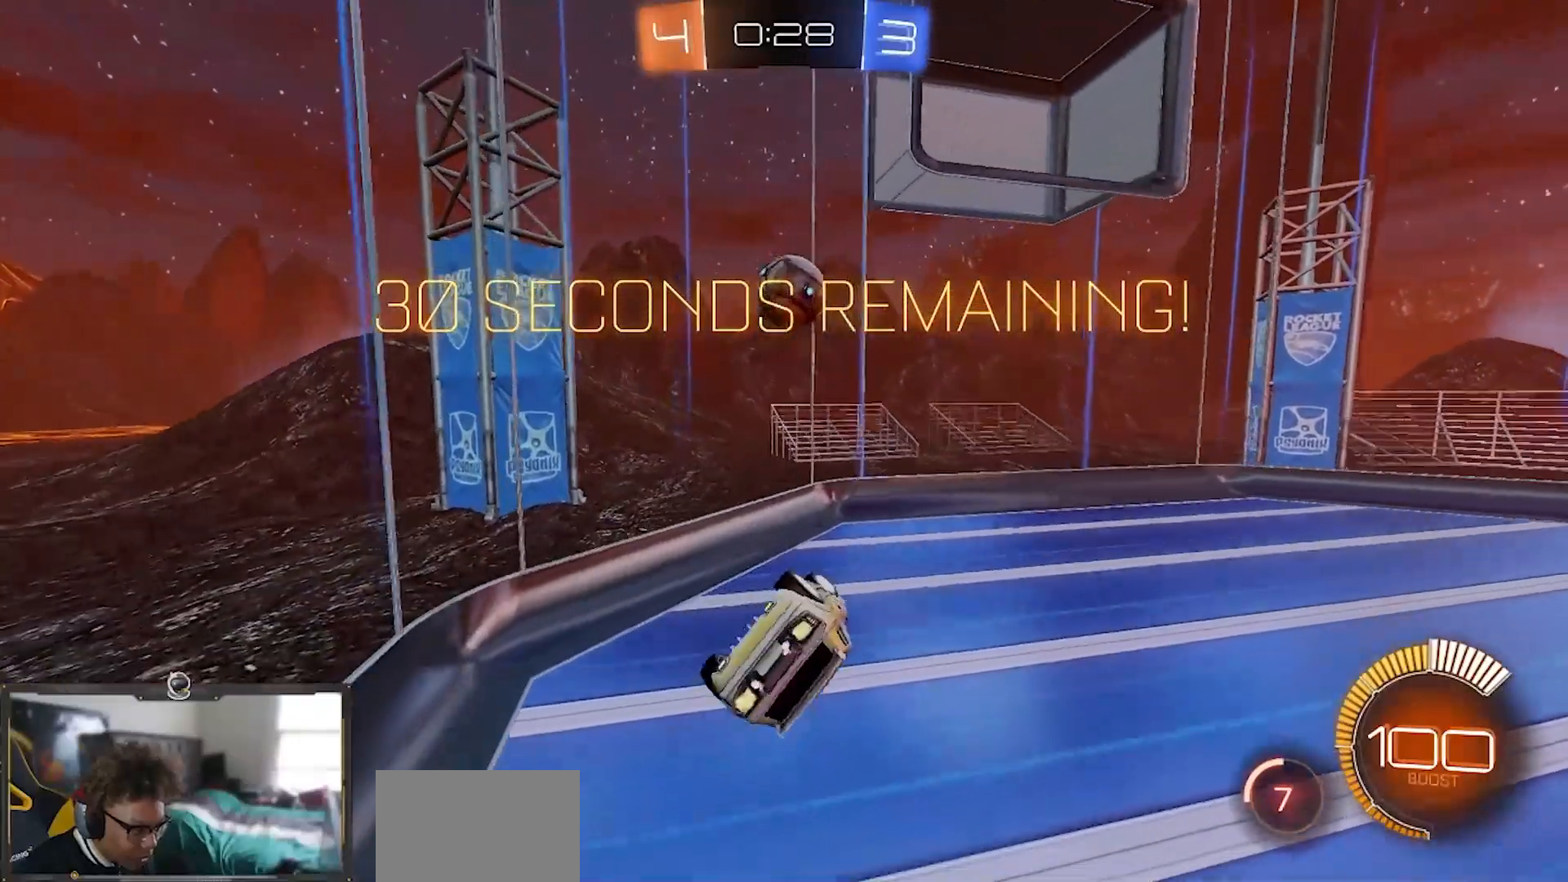
{"buttons": [], "left_stick": "right", "right_stick": "center", "events": [[150, "L1", "up"], [233, "SQUARE", "up"], [333, "left_stick", "right"], [467, "R2", "up"]]}
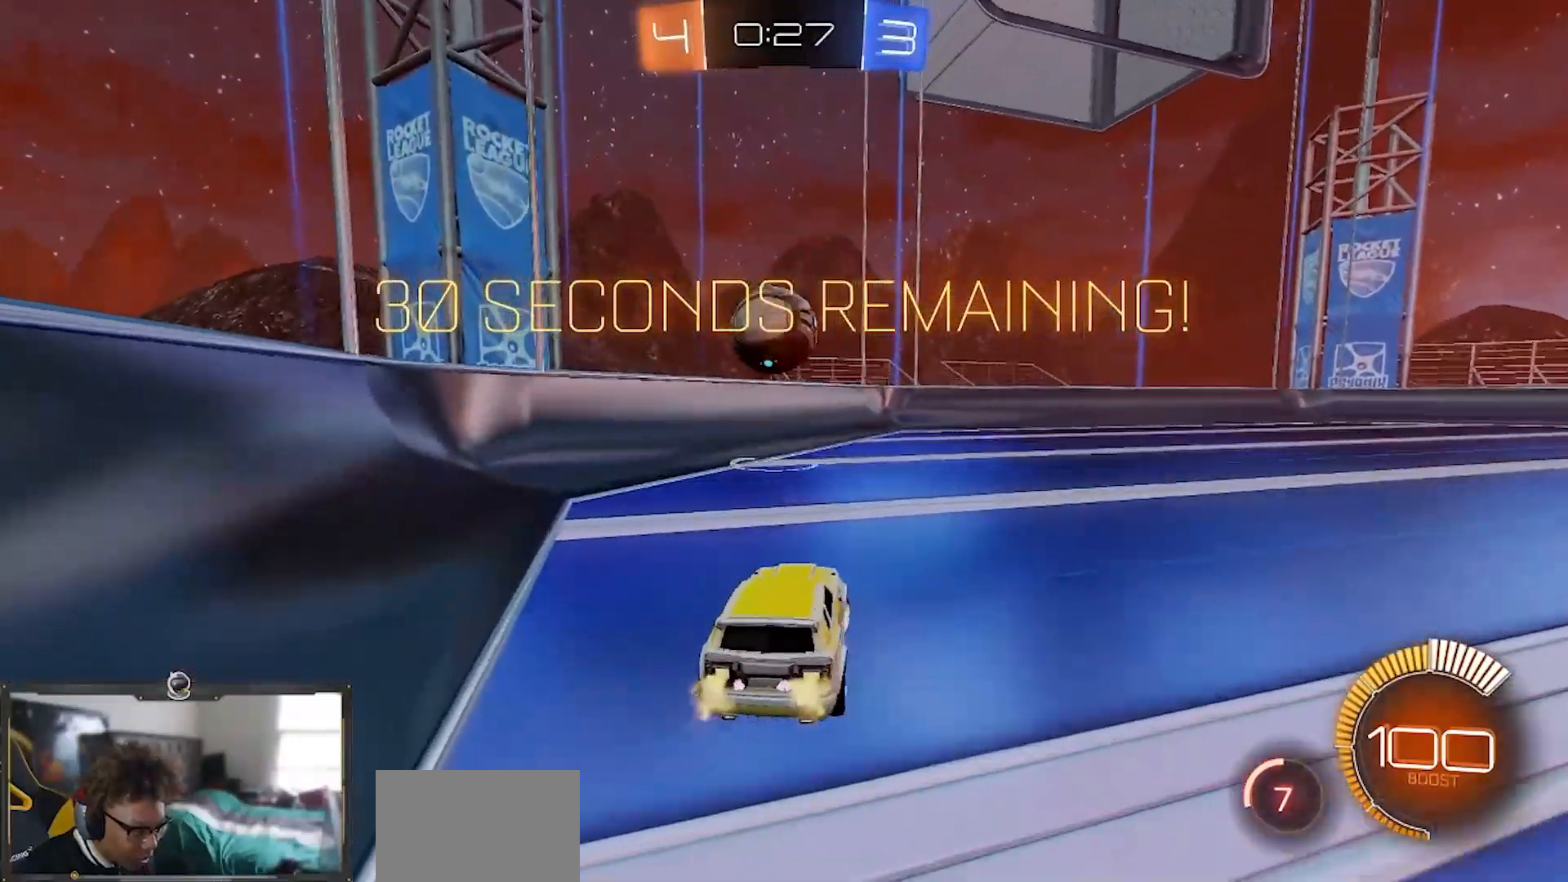
{"buttons": ["R2"], "left_stick": "right", "right_stick": "center", "events": [[34, "L2", "down"], [100, "R2", "down"], [150, "L2", "up"], [284, "R2", "up"], [301, "L2", "down"], [367, "R2", "down"], [384, "L2", "up"], [417, "R1", "down"], [501, "R1", "up"]]}
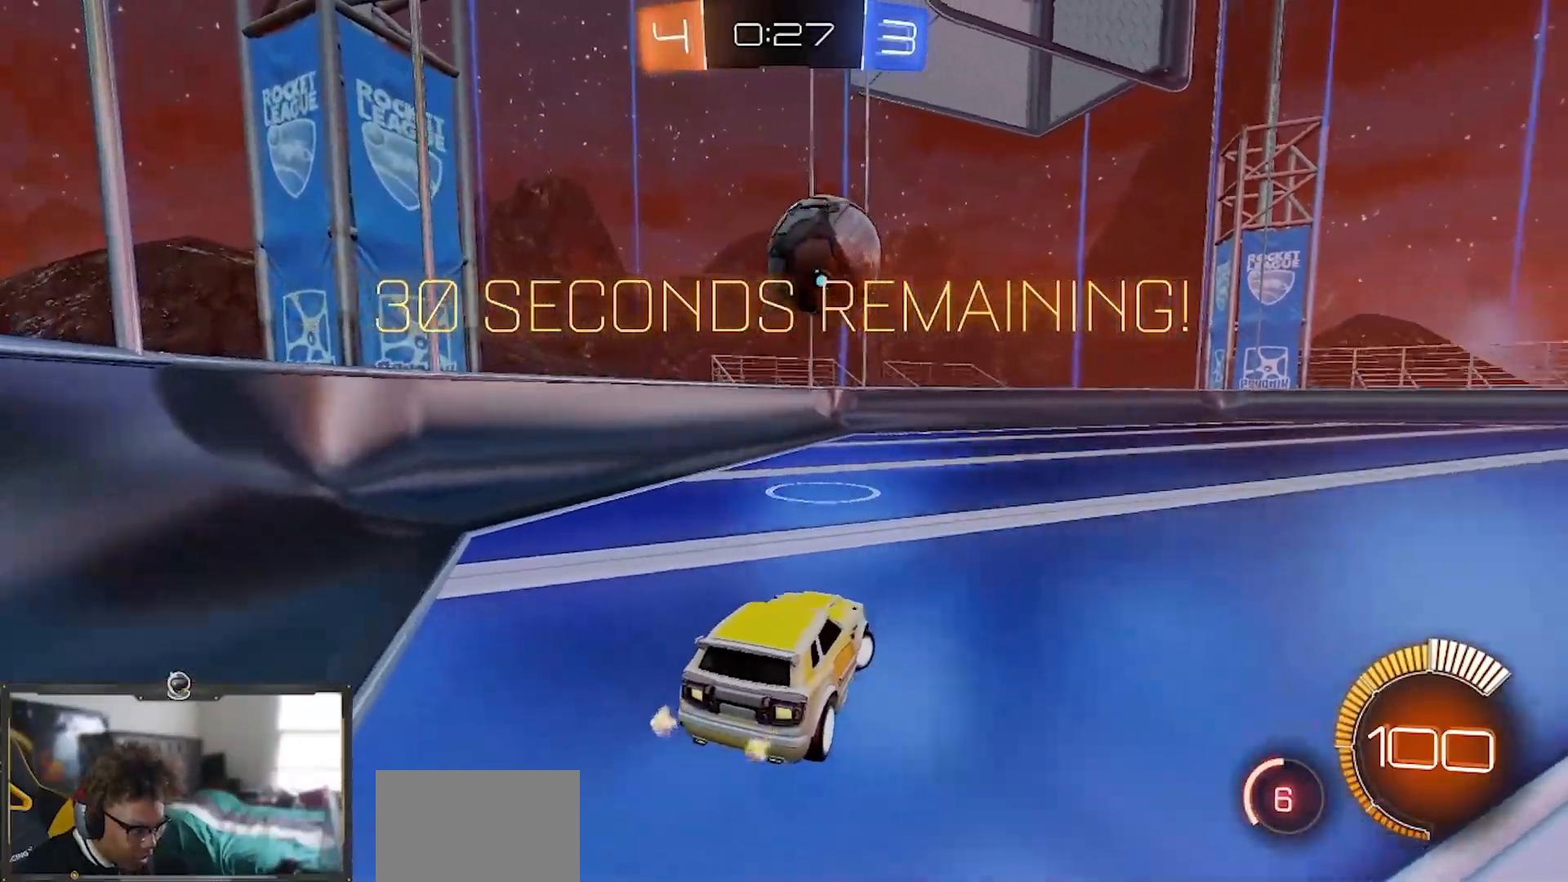
{"buttons": ["R2"], "left_stick": "right", "right_stick": "down-right", "events": [[50, "L1", "down"], [183, "L1", "up"], [300, "right_stick", "down-right"], [350, "L1", "down"], [434, "L1", "up"]]}
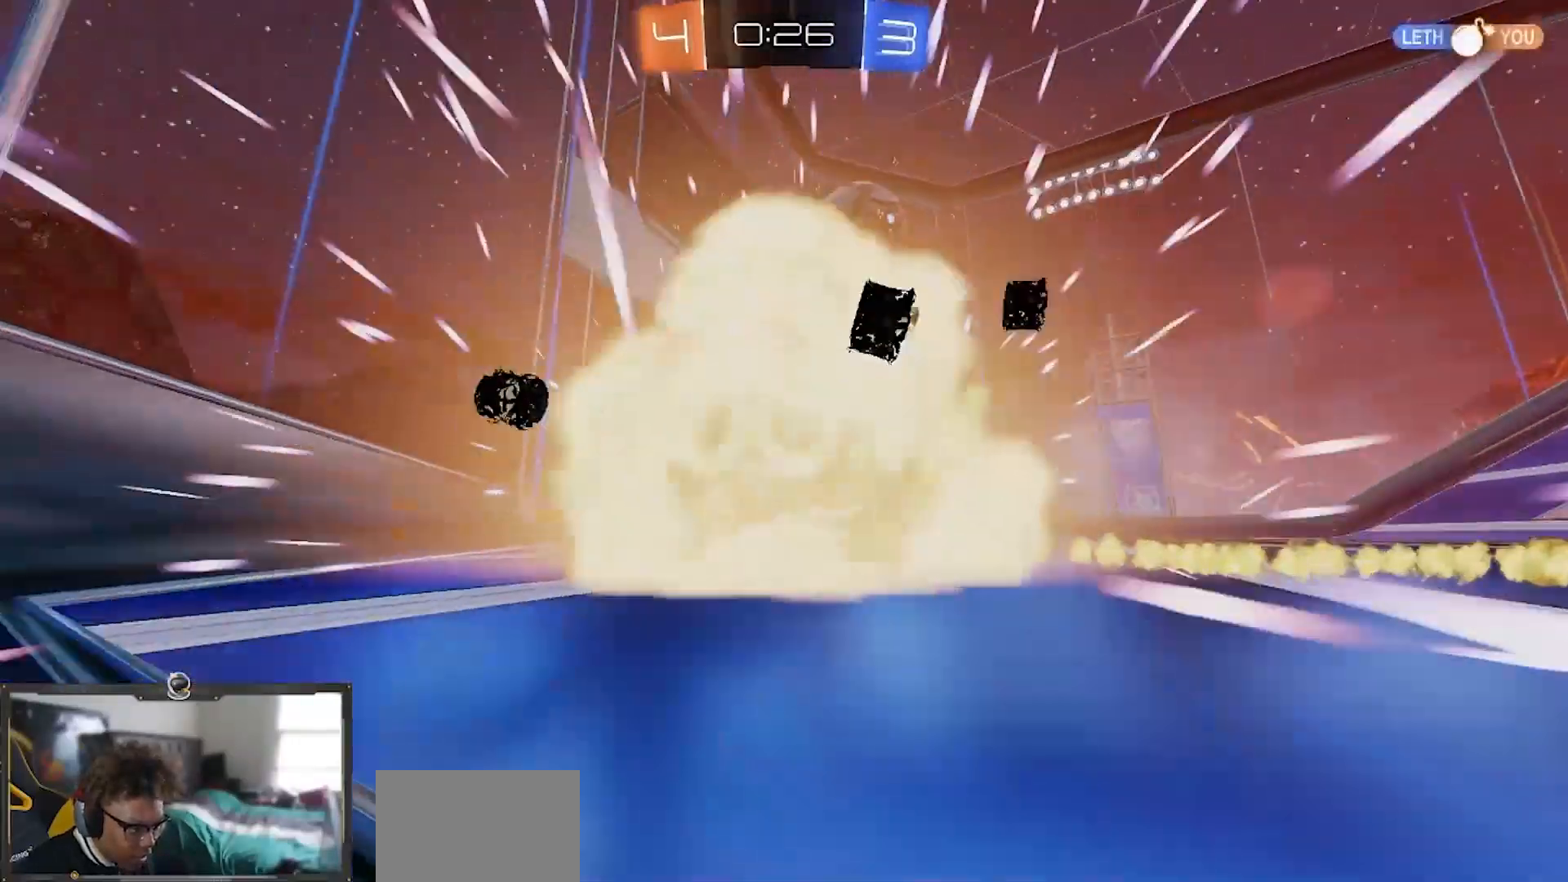
{"buttons": ["R2"], "left_stick": "center", "right_stick": "down-right", "events": [[217, "left_stick", "center"]]}
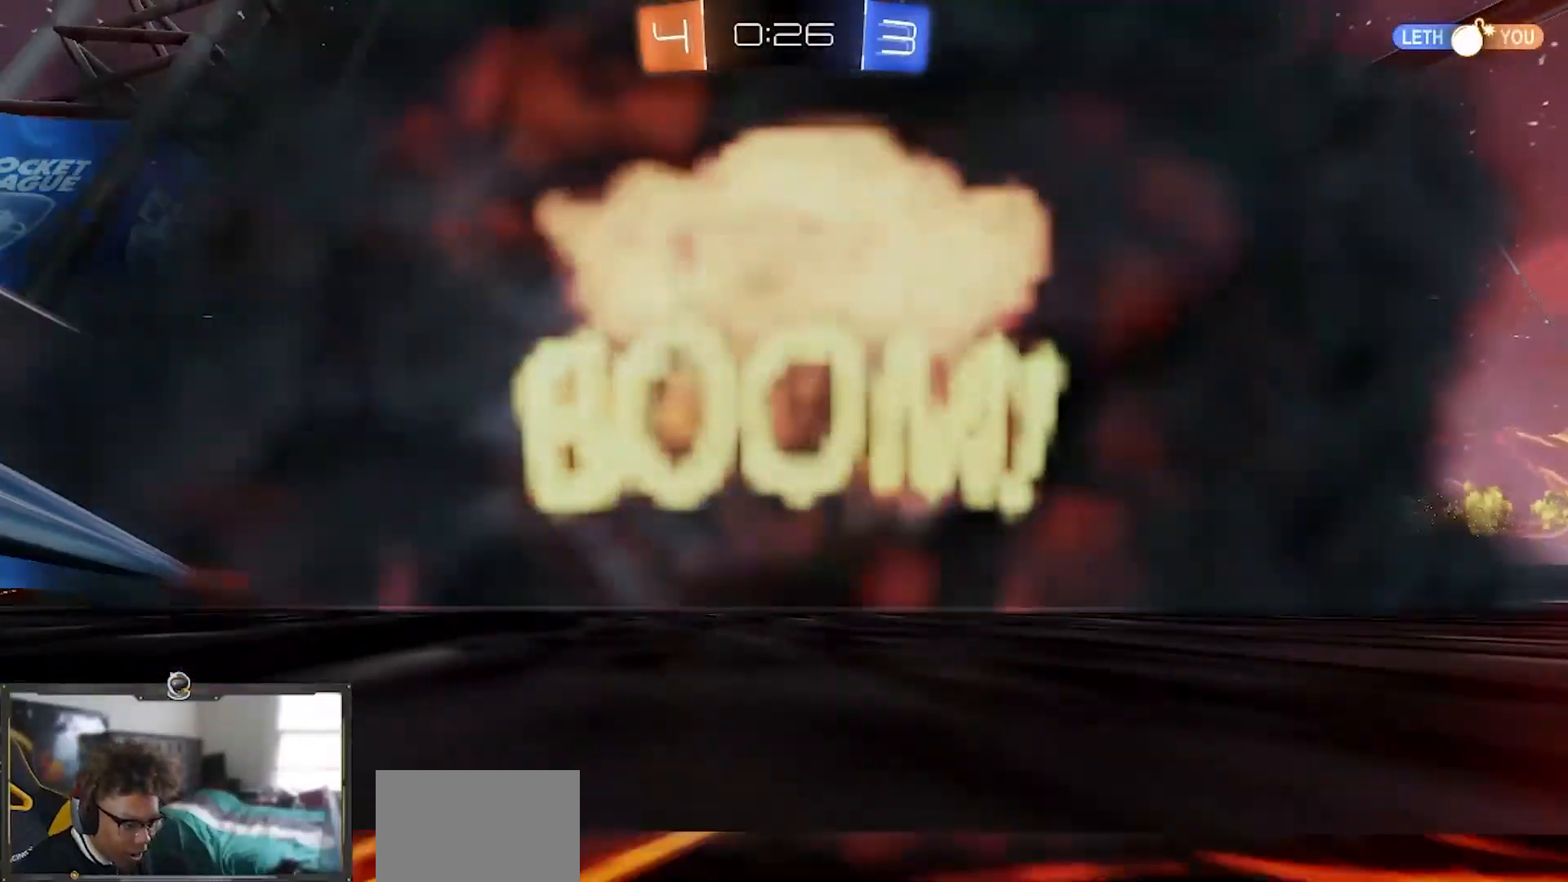
{"buttons": ["R2"], "left_stick": "center", "right_stick": "center", "events": [[150, "right_stick", "center"]]}